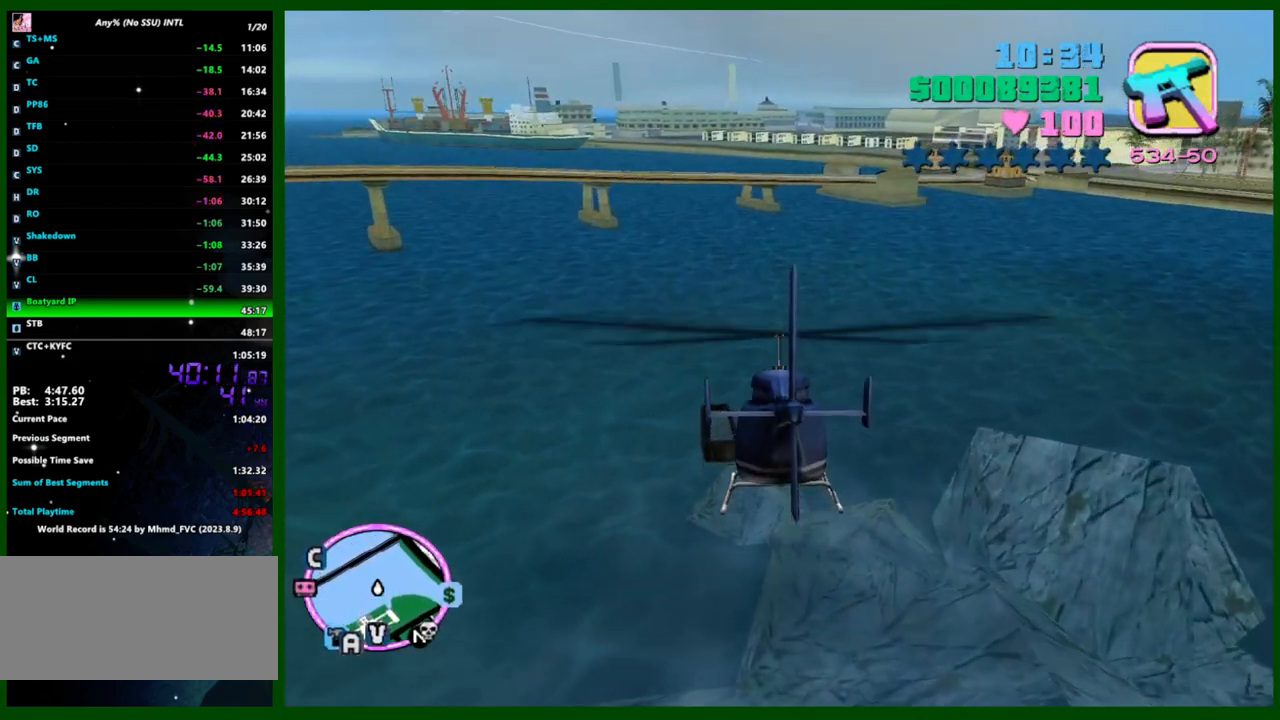
Gameplay with keyboard and mouse; each line is a JSON object with the keys and mouse buttons held at the frame after it. "events" lists presses ("down") and releases ("up") of "1", "2", "3", "4", "5", "a", "c", "caps_lock", "ctrl", "d", "down", "e", "escape", "f", "f1", "f2", "f3", "g", "h", "left", "q", "right", "s", "shift", "space", "tab", "up", "v", "w", "x", "y", "z", "mouse_left", "mouse_middle", "mouse_right", "mouse_wheel_up" and "mouse_wheel_down" between this image and that frame as [ms after this image, input, new state], when the widget could be followed in between. "mouse_left", "mouse_middle", "mouse_right", "mouse_wheel_up", "mouse_wheel_down" = the "left", "middle", "right", "wheel_up", "wheel_down" buttons of the "mouse" list. No other keys are recorded. Not read: mouse_move.
{"keys": ["w"], "mouse": [], "events": []}
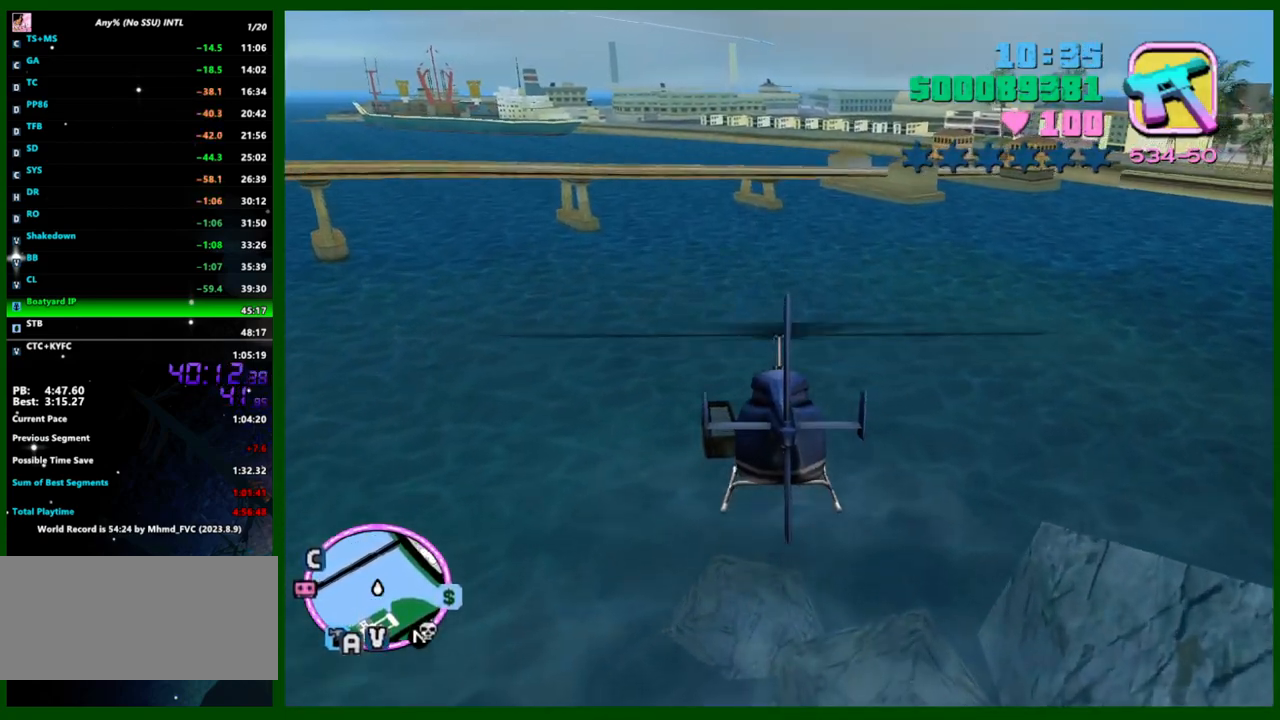
{"keys": ["w"], "mouse": [], "events": []}
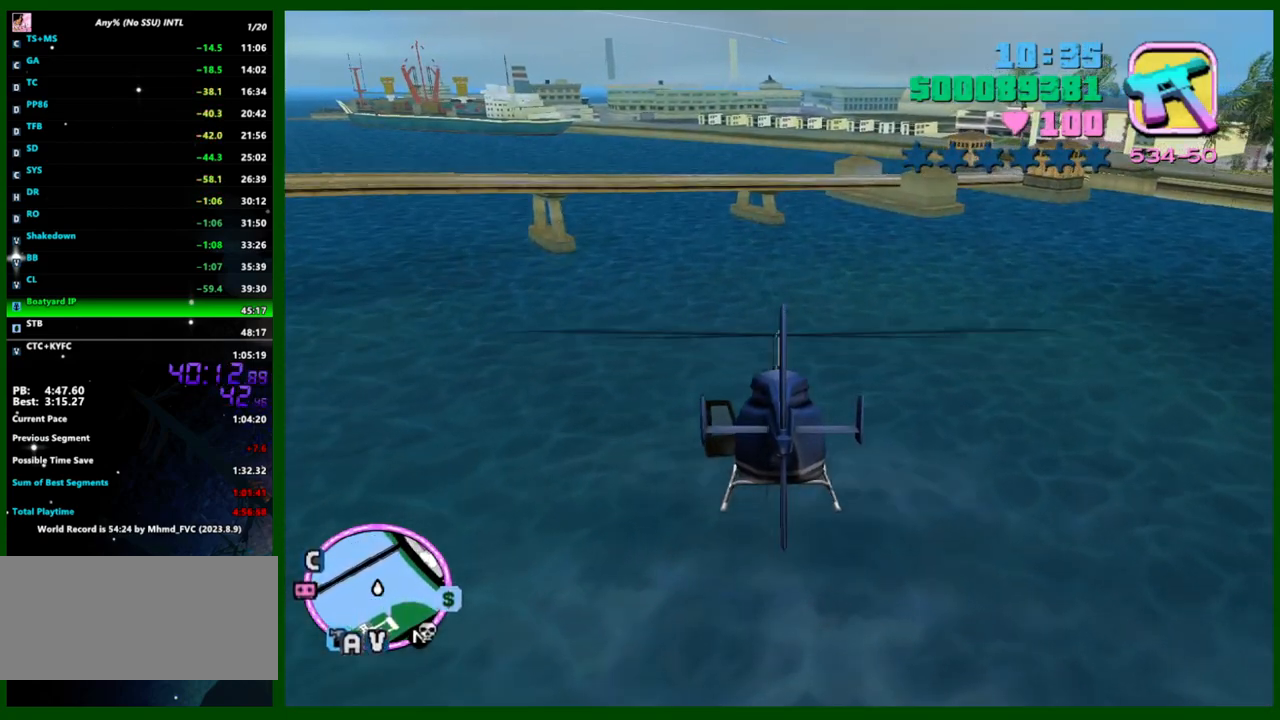
{"keys": ["w"], "mouse": [], "events": []}
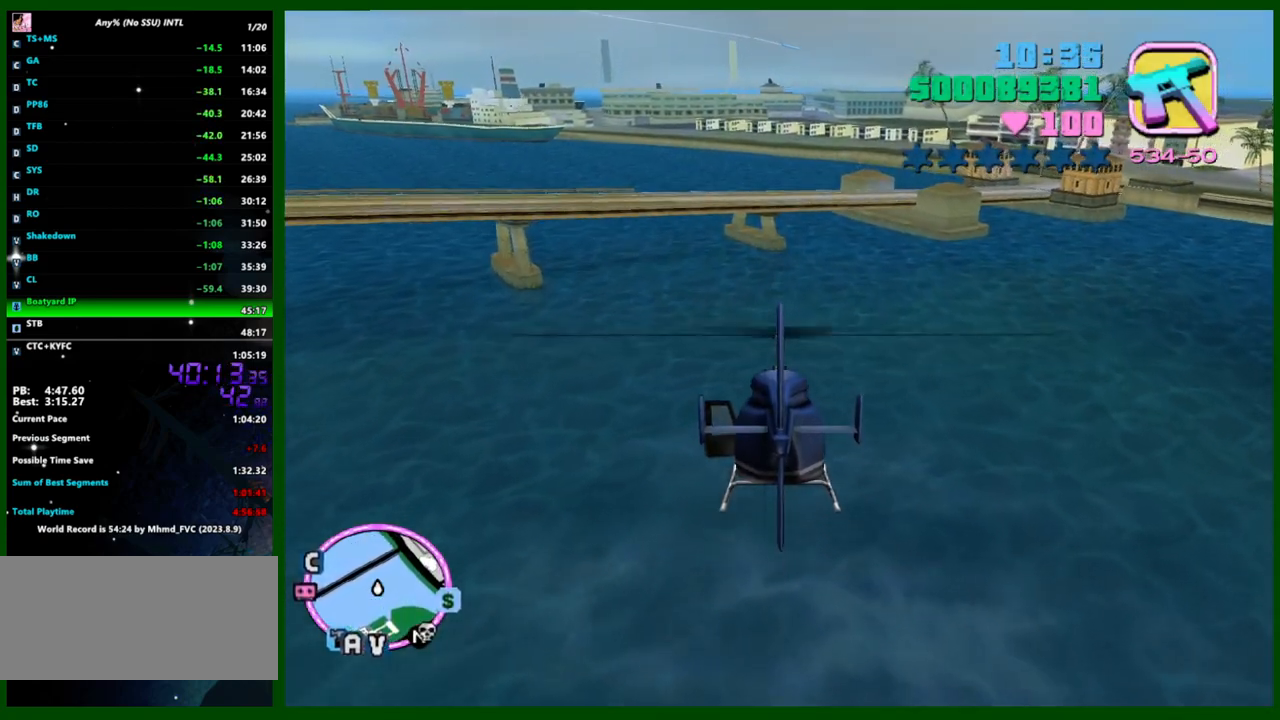
{"keys": ["w"], "mouse": [], "events": []}
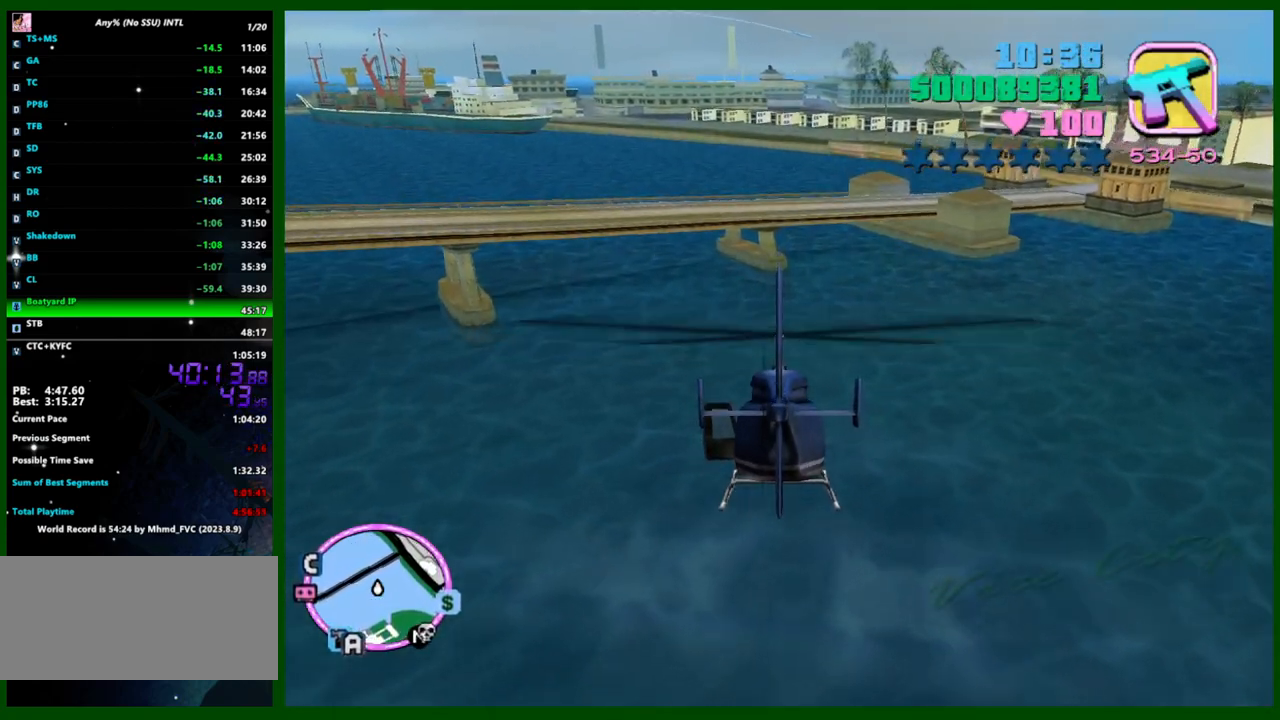
{"keys": ["w"], "mouse": [], "events": []}
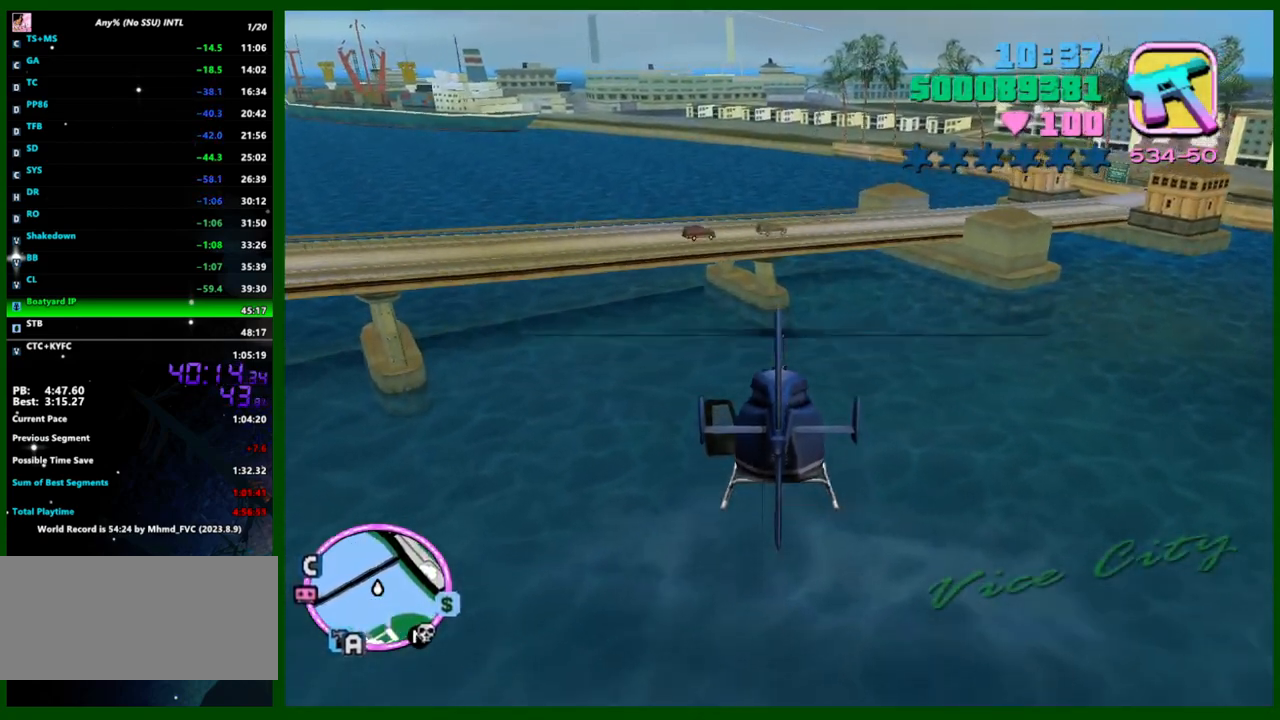
{"keys": ["w"], "mouse": [], "events": []}
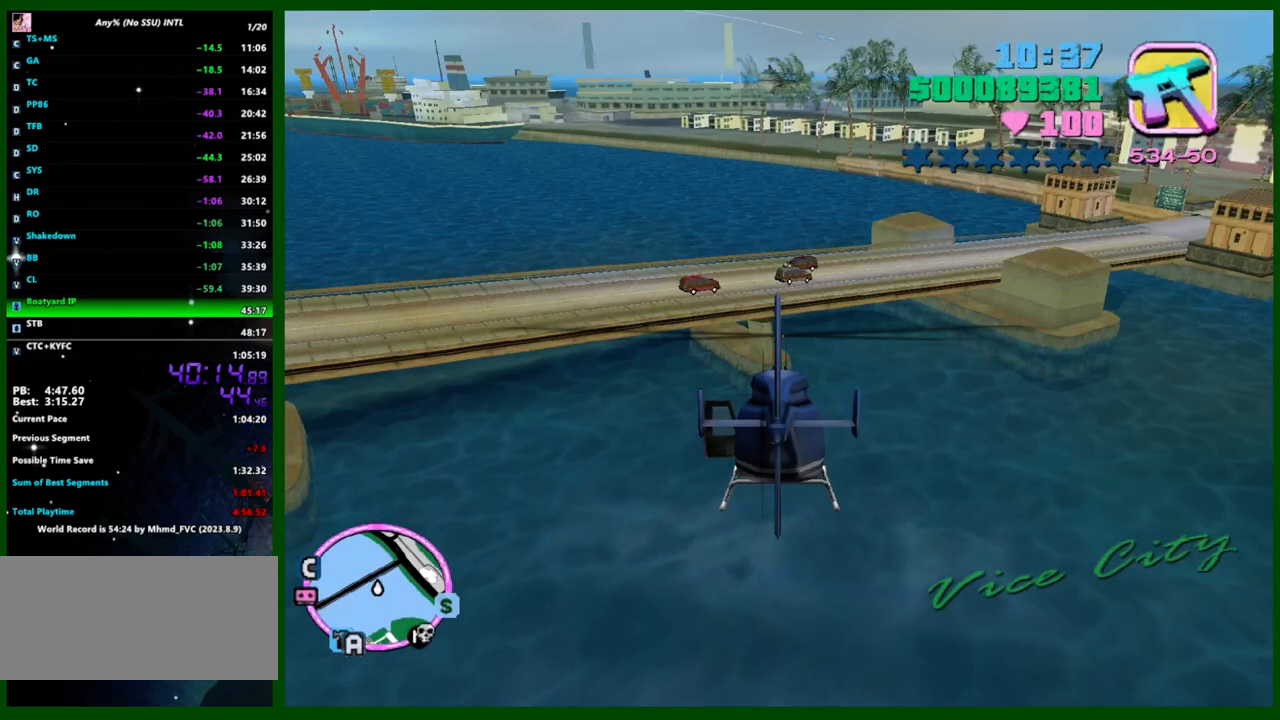
{"keys": ["w"], "mouse": [], "events": []}
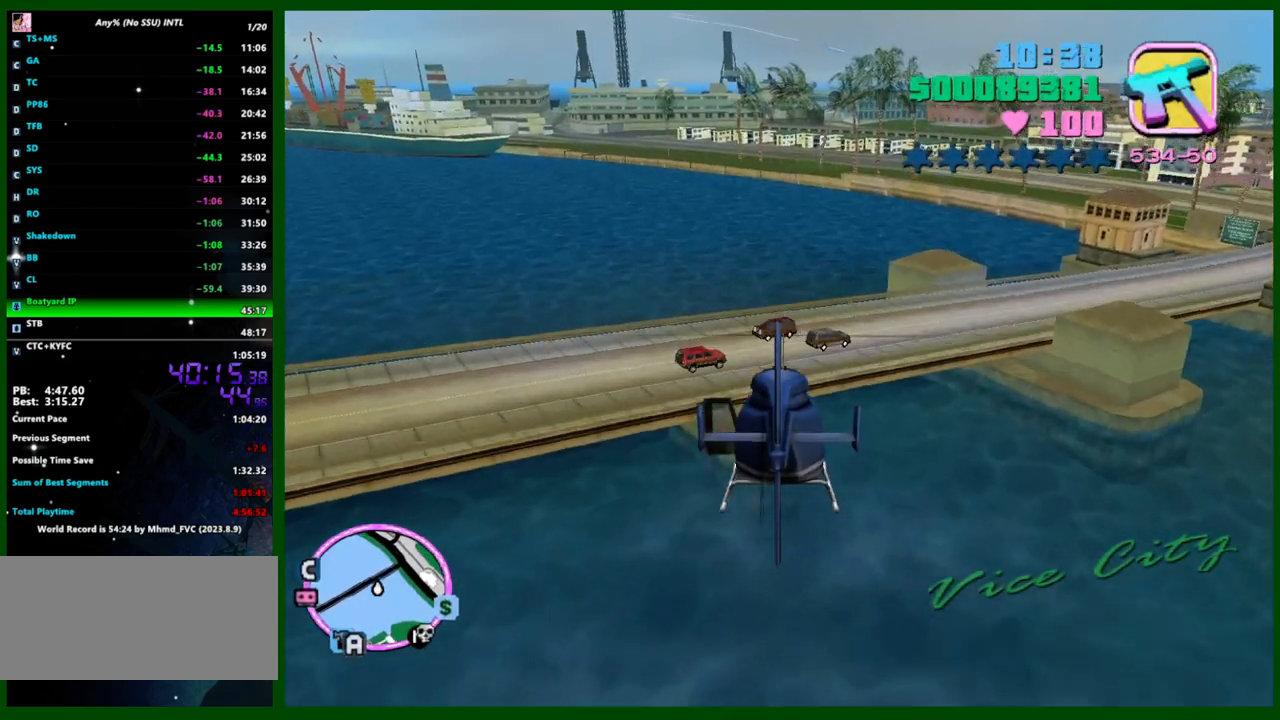
{"keys": ["w"], "mouse": [], "events": []}
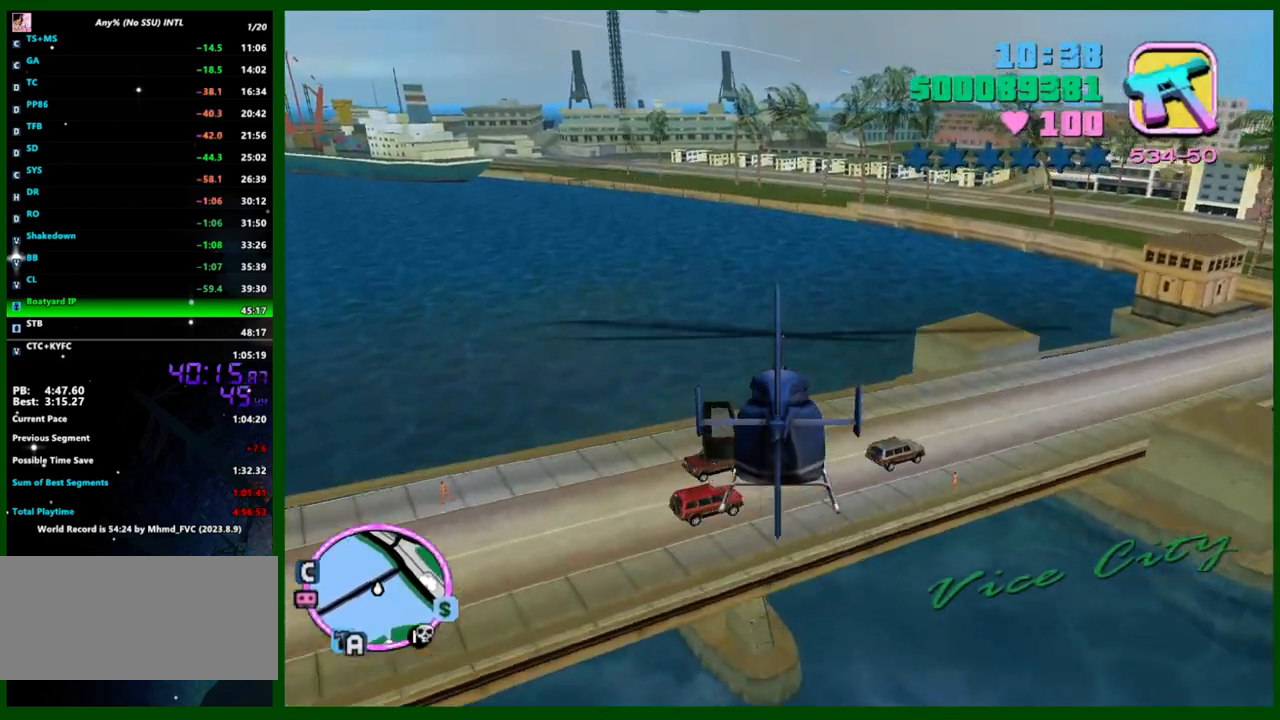
{"keys": ["w"], "mouse": [], "events": []}
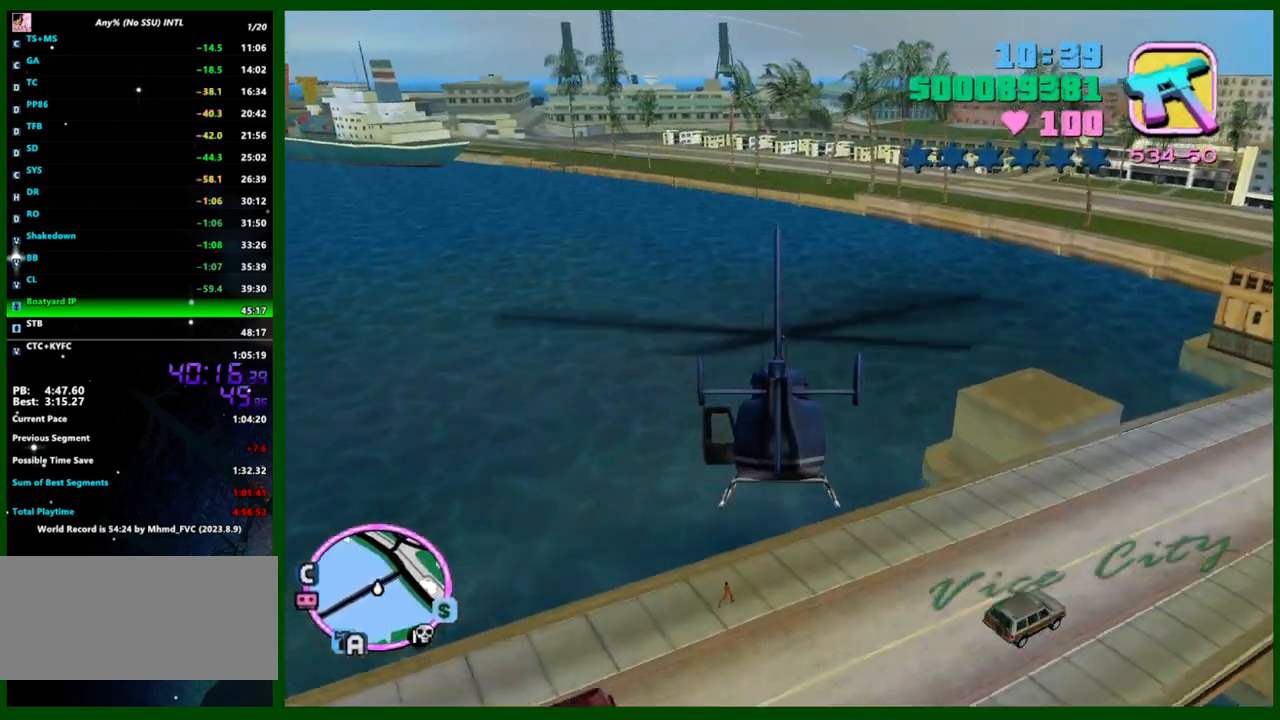
{"keys": ["w"], "mouse": [], "events": [[133, "d", "down"], [233, "d", "up"]]}
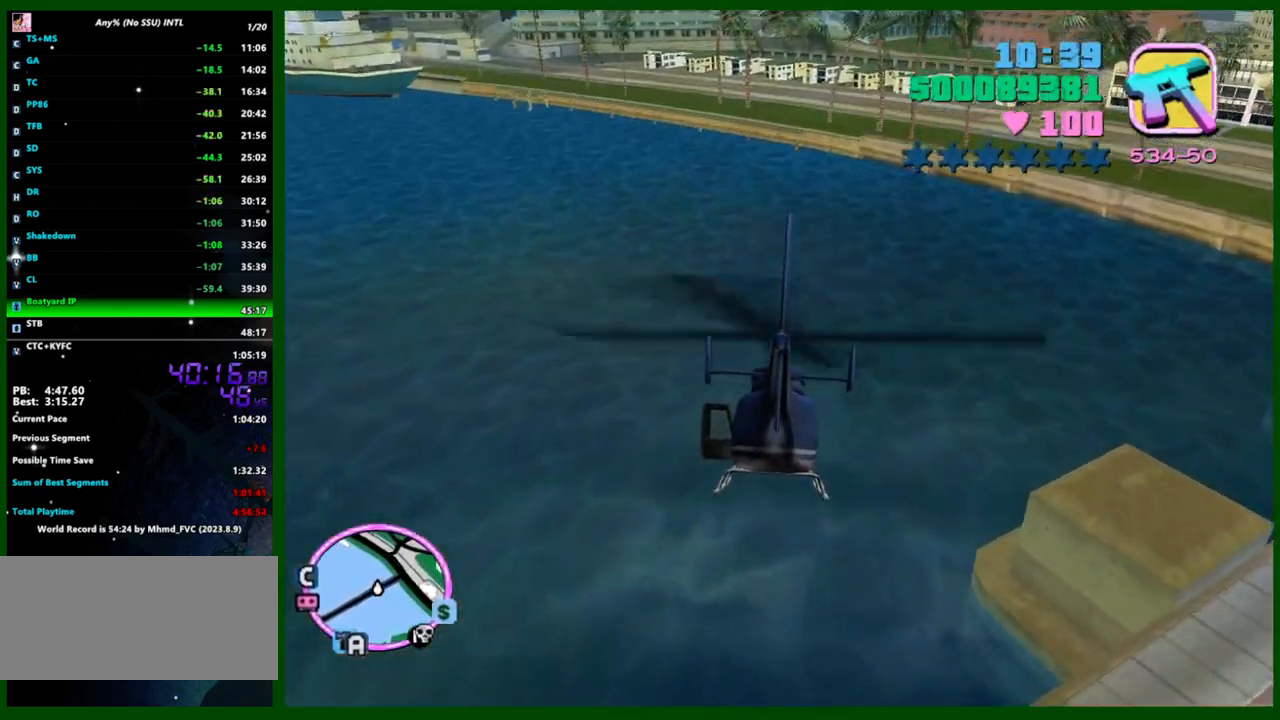
{"keys": ["w"], "mouse": [], "events": []}
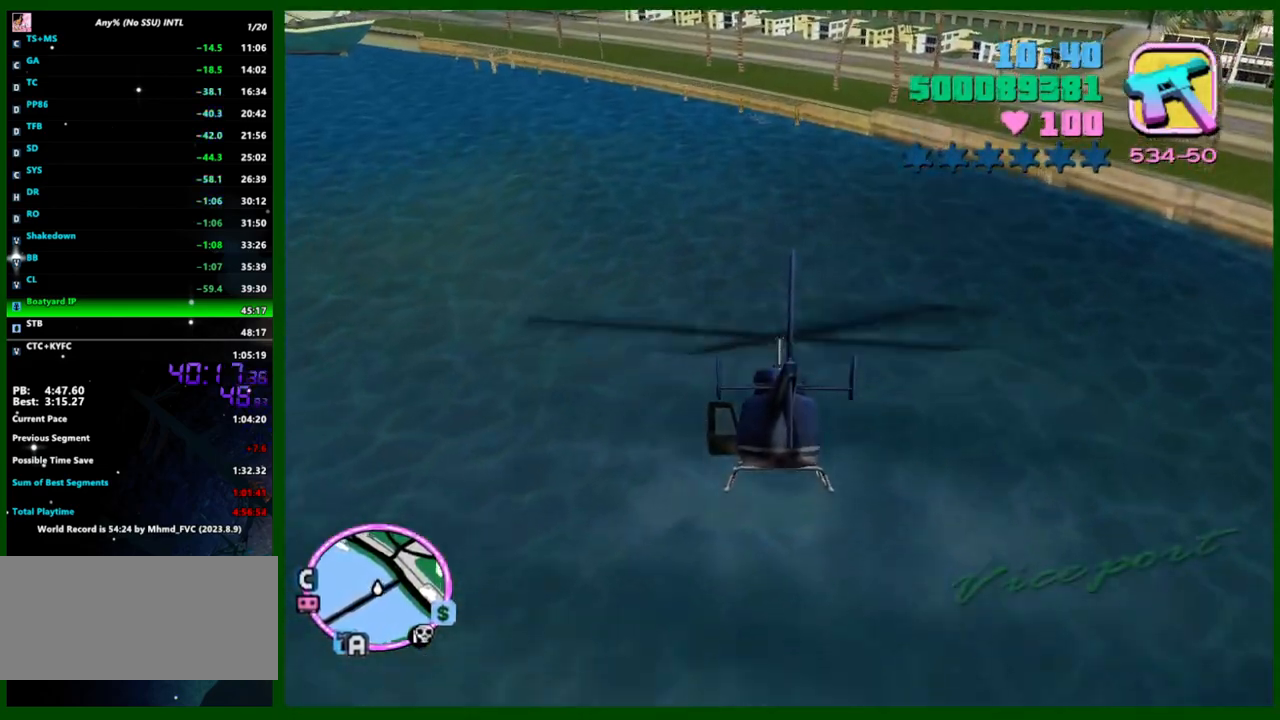
{"keys": ["w"], "mouse": [], "events": []}
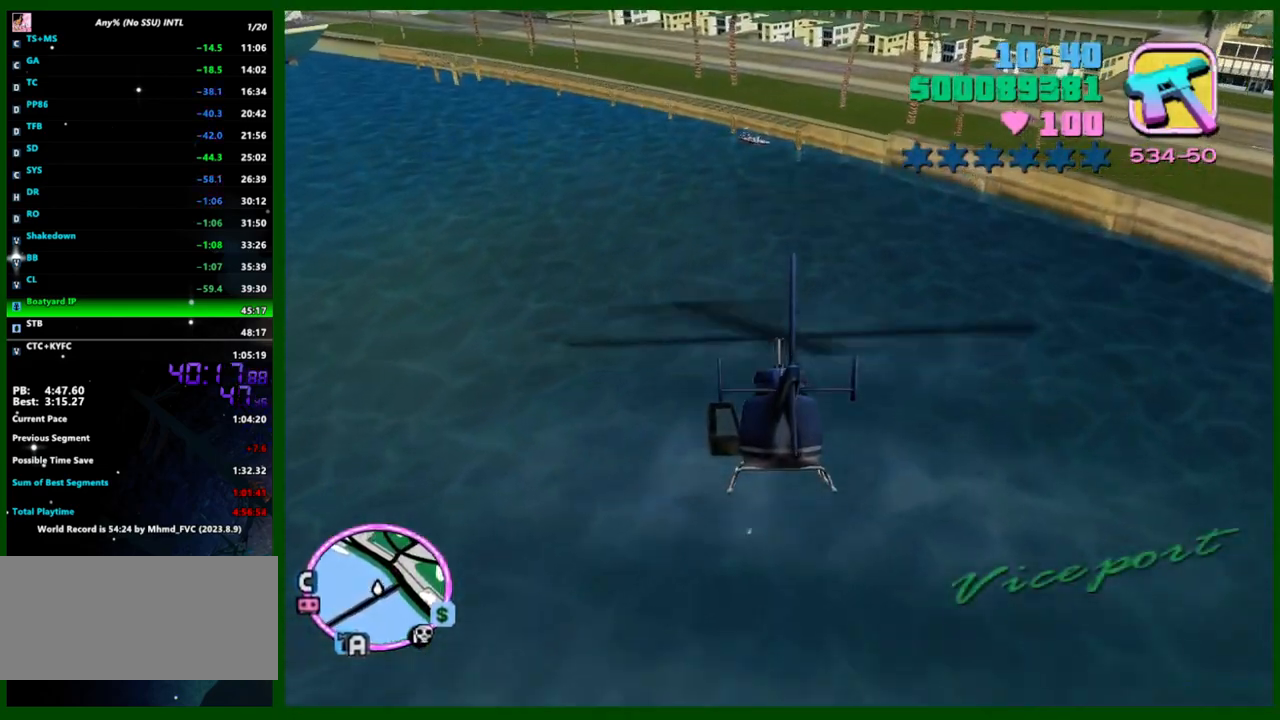
{"keys": ["w"], "mouse": [], "events": []}
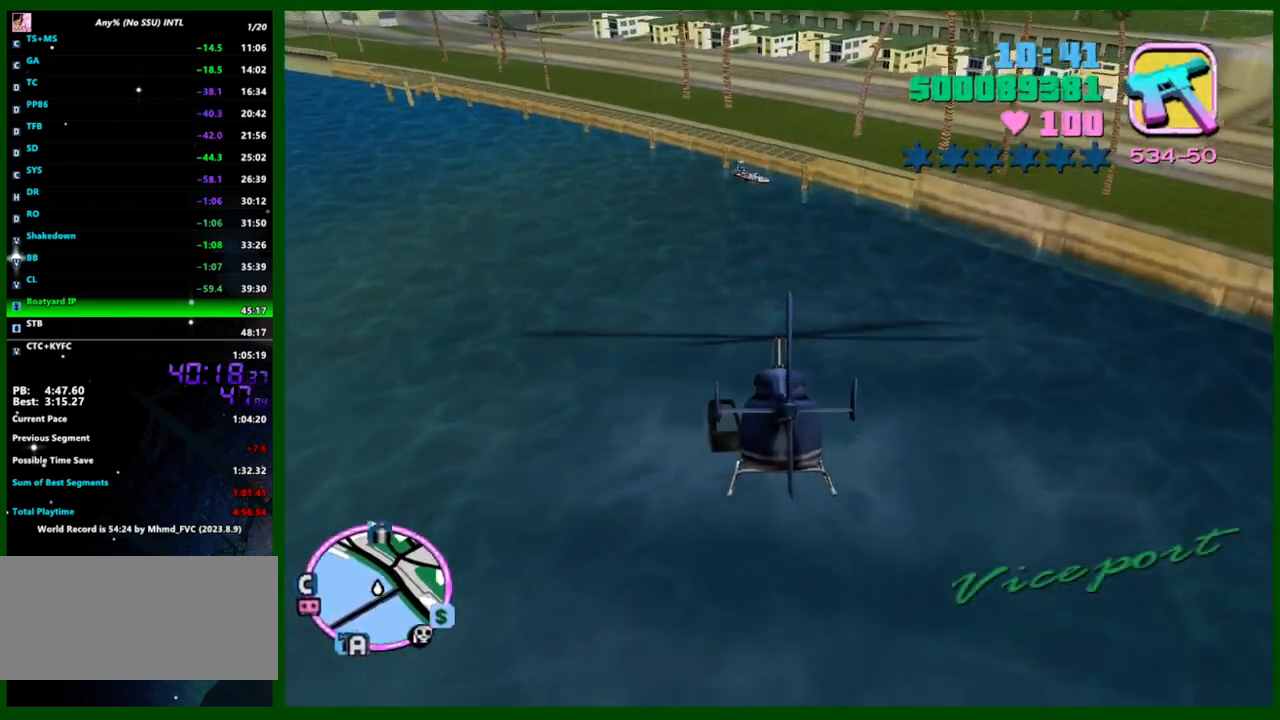
{"keys": ["w"], "mouse": [], "events": [[383, "e", "down"], [450, "e", "up"]]}
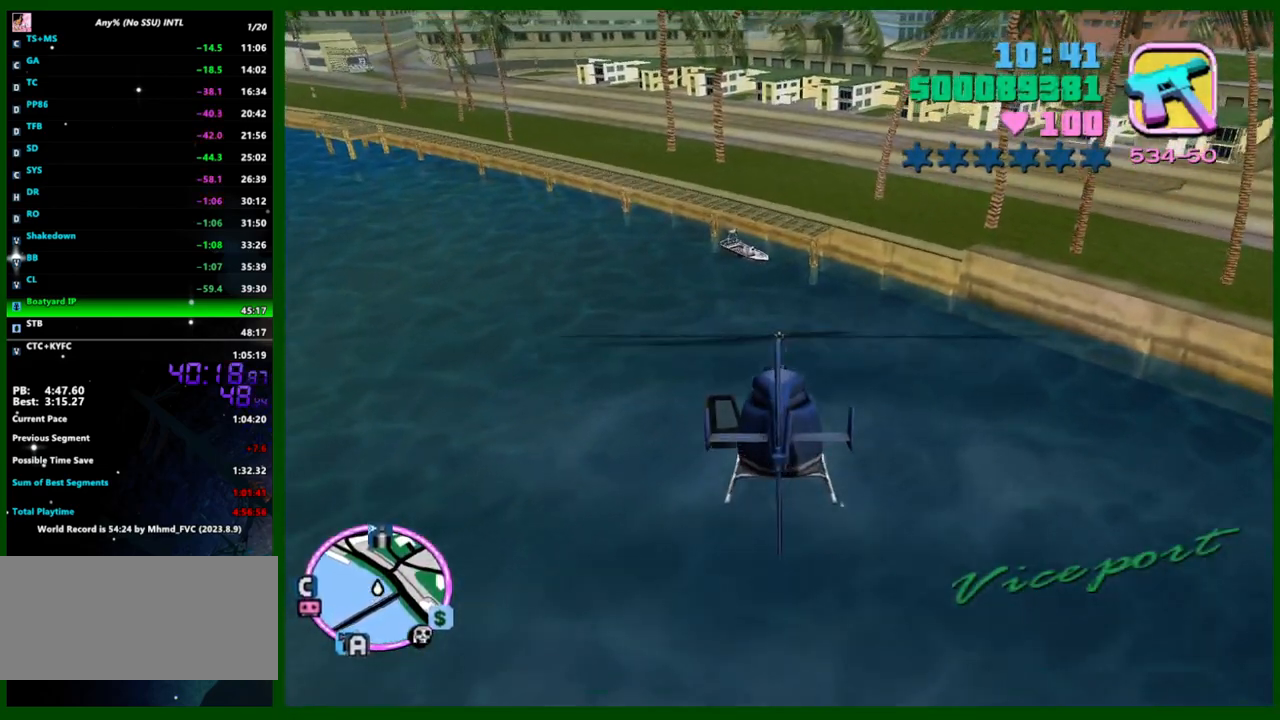
{"keys": [], "mouse": [], "events": [[217, "w", "up"]]}
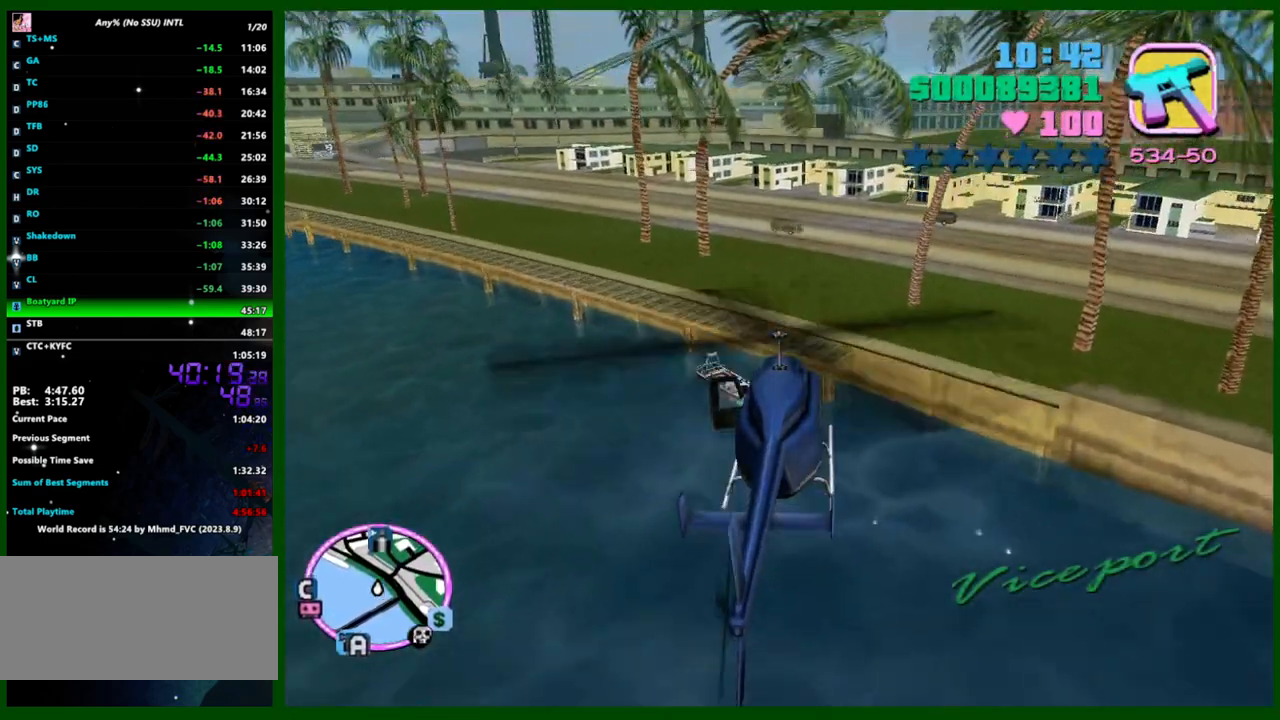
{"keys": ["s"], "mouse": [], "events": [[150, "e", "down"], [150, "s", "down"], [283, "e", "up"]]}
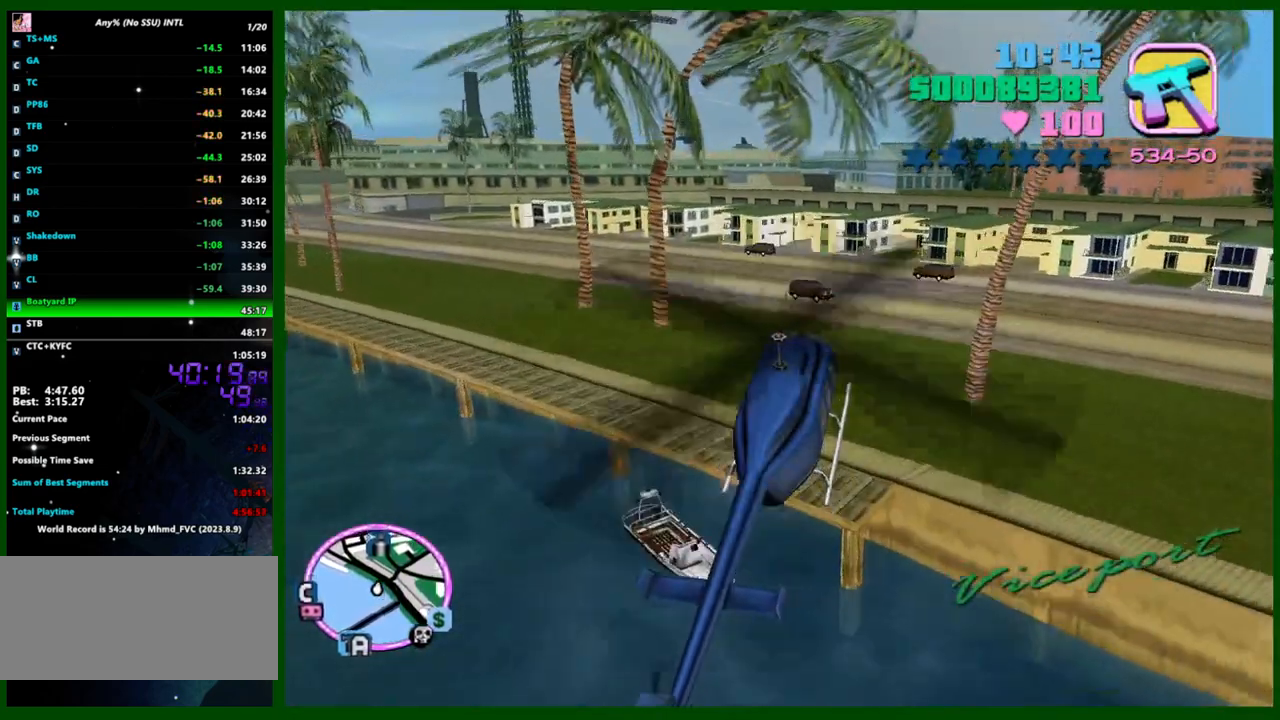
{"keys": ["s"], "mouse": [], "events": [[250, "q", "down"], [433, "q", "up"]]}
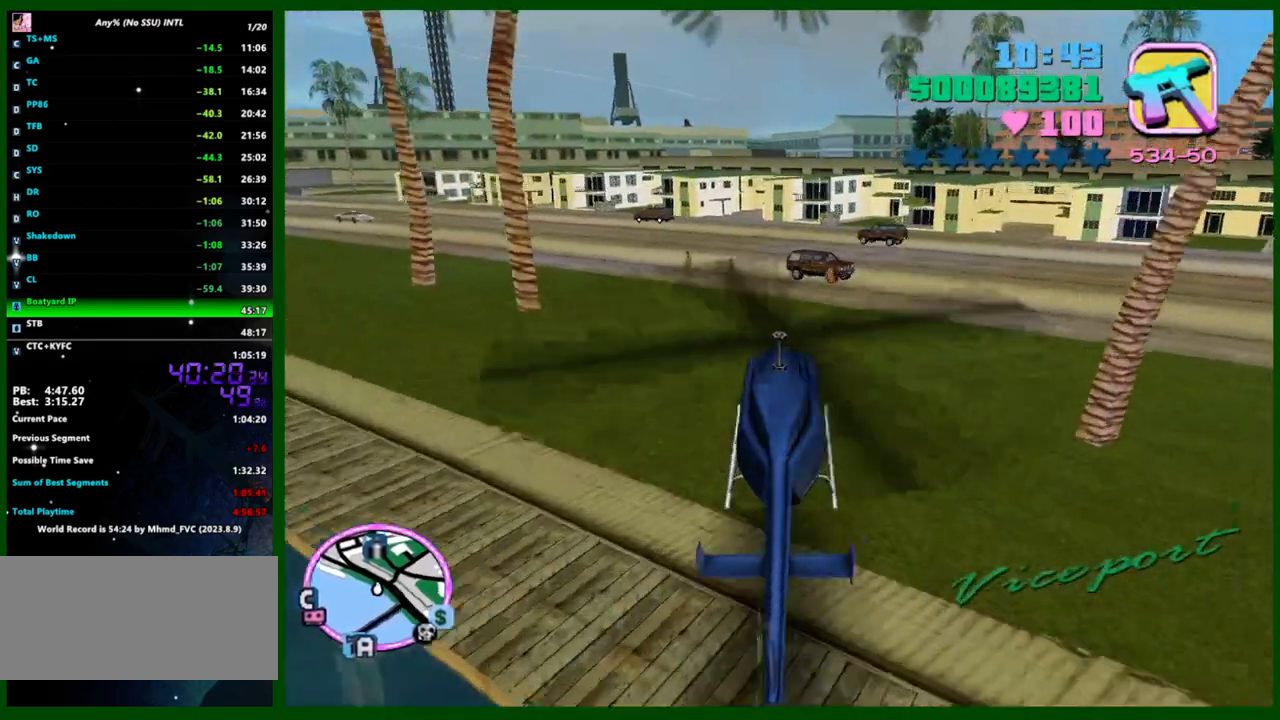
{"keys": ["e", "s"], "mouse": [], "events": [[500, "e", "down"]]}
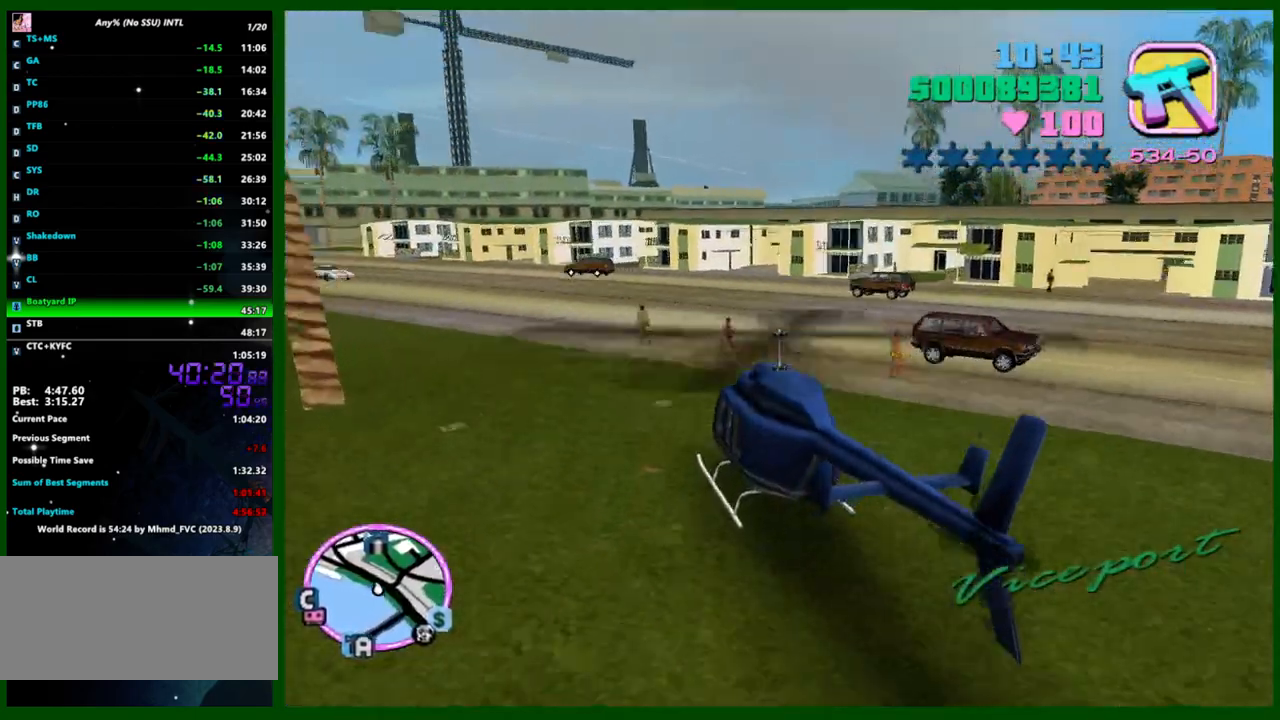
{"keys": ["q", "s"], "mouse": [], "events": [[100, "e", "up"], [233, "e", "down"], [333, "e", "up"], [467, "q", "down"]]}
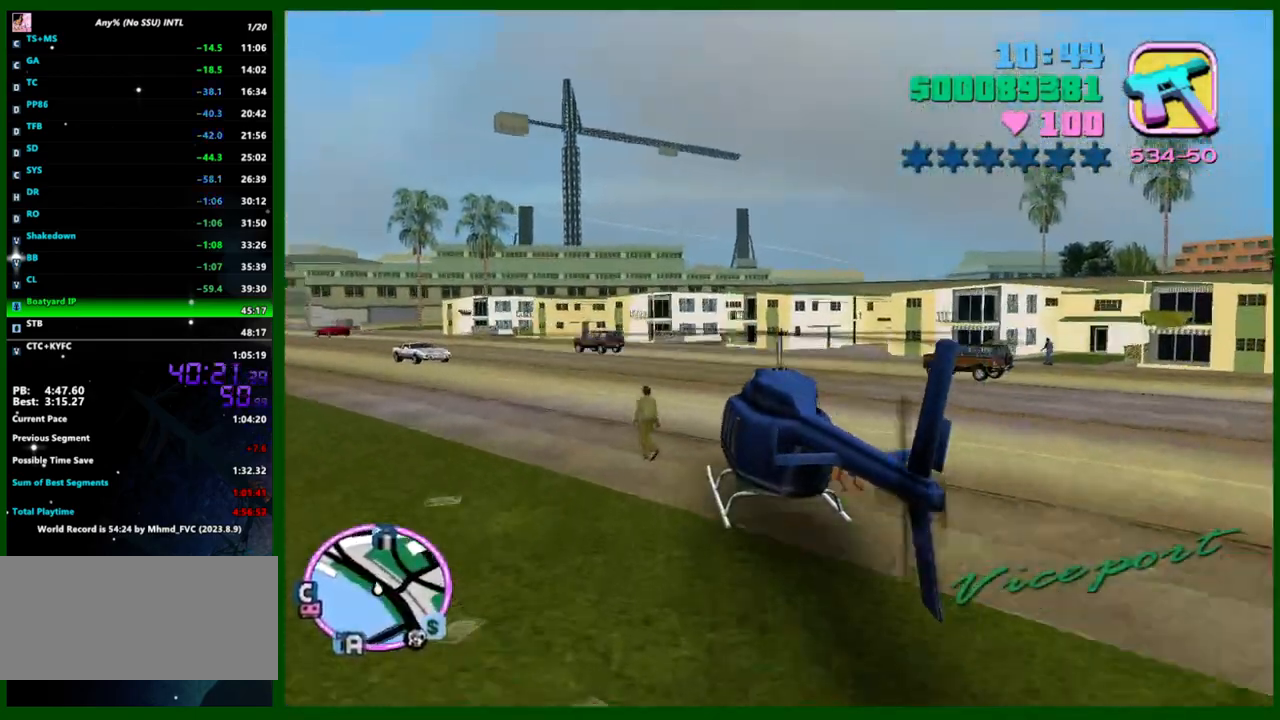
{"keys": ["s"], "mouse": [], "events": [[200, "q", "up"]]}
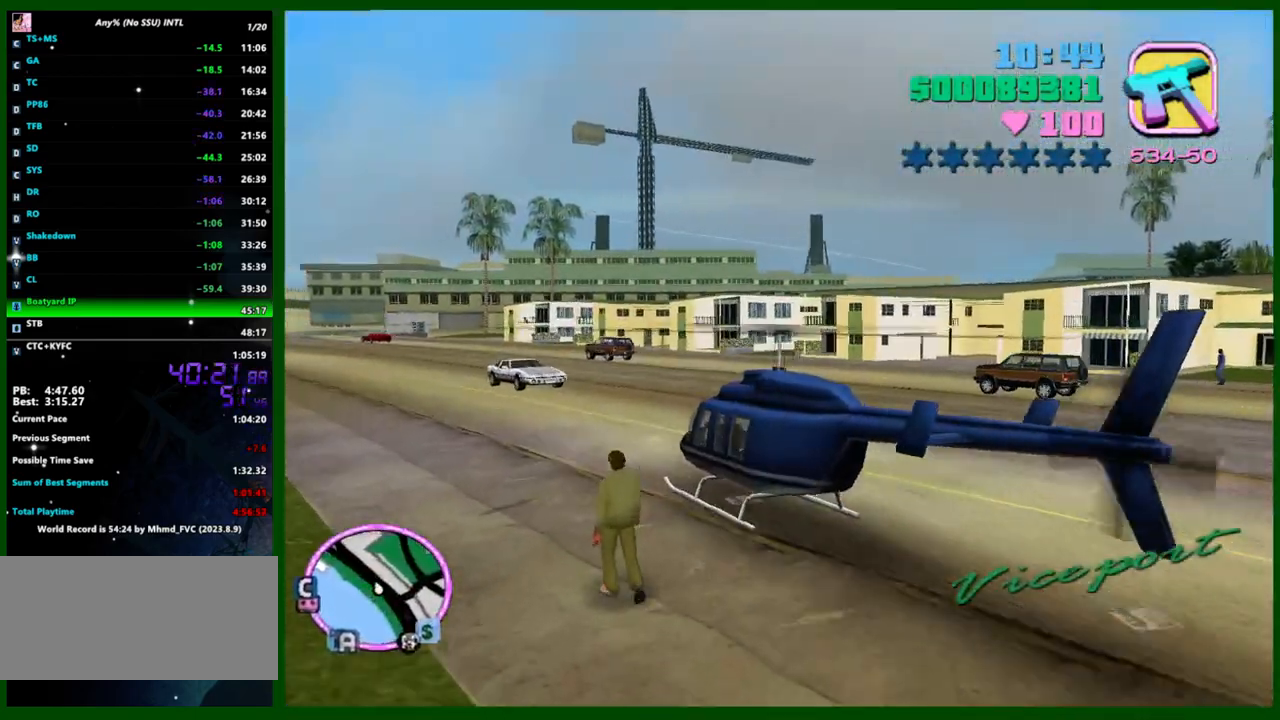
{"keys": ["f", "s"], "mouse": [], "events": [[217, "f", "down"]]}
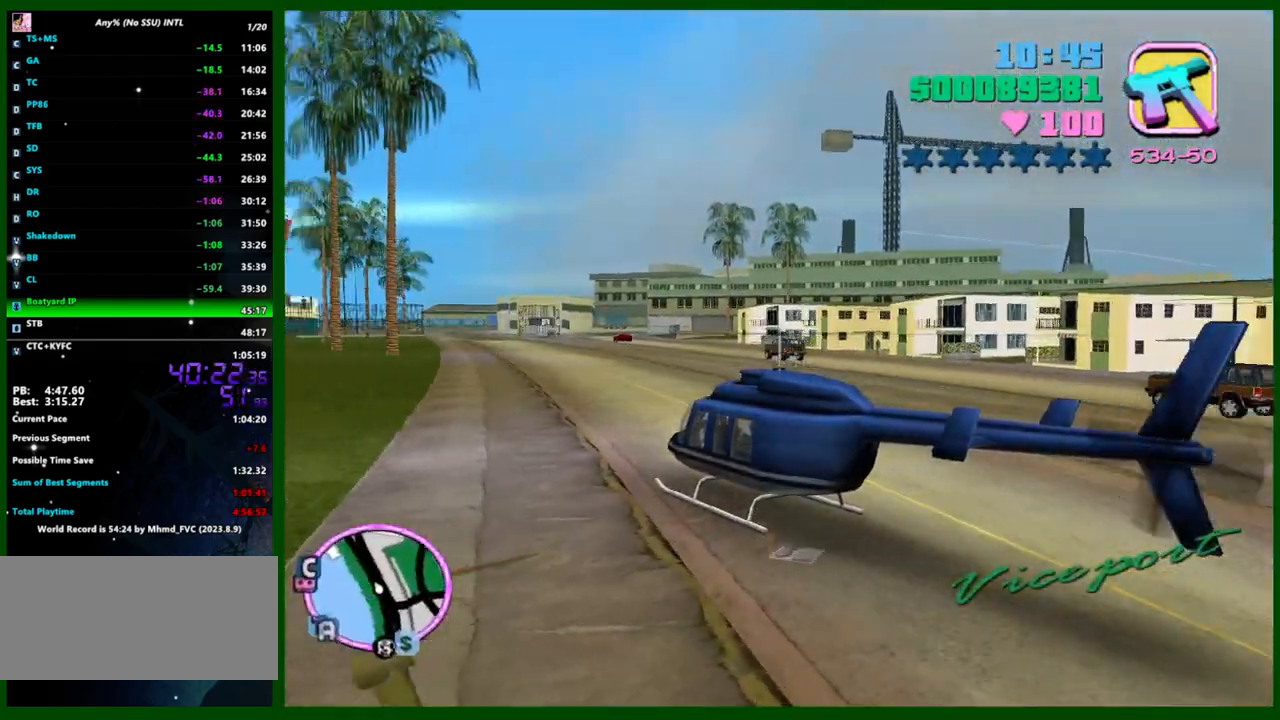
{"keys": ["a"], "mouse": [], "events": [[333, "f", "up"], [367, "s", "up"], [417, "a", "down"]]}
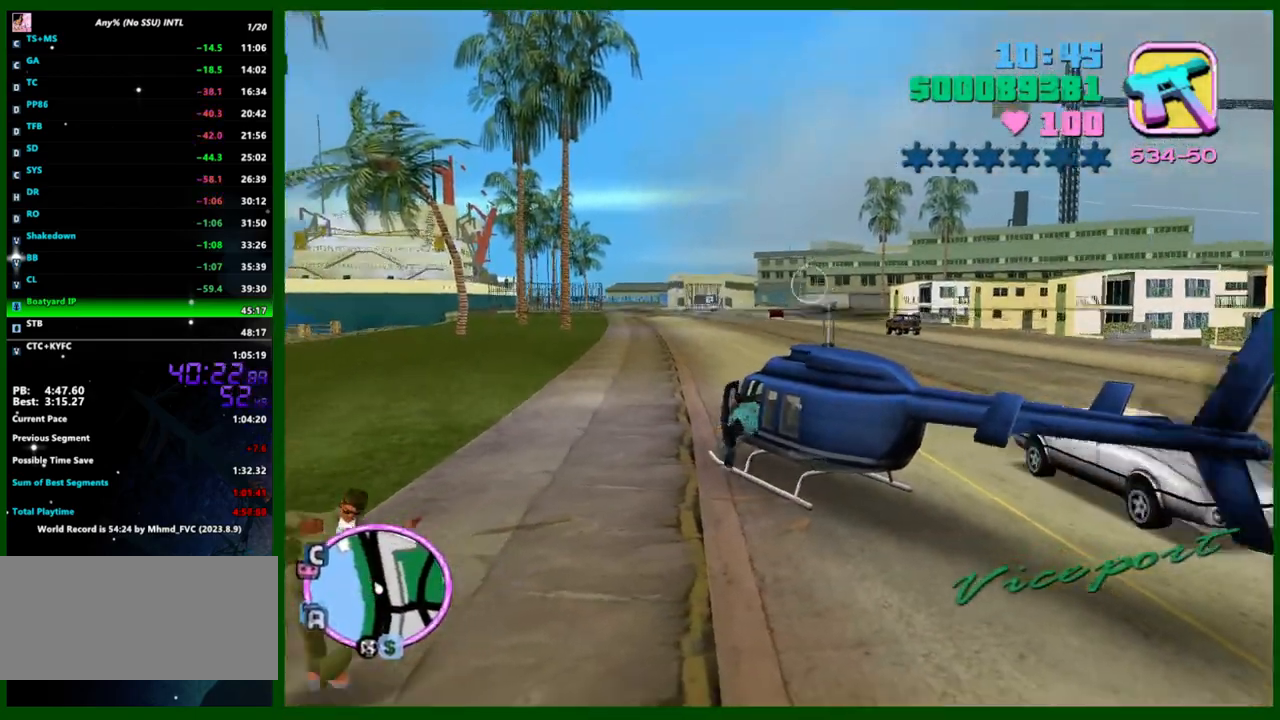
{"keys": ["a"], "mouse": [], "events": [[383, "e", "down"], [483, "e", "up"]]}
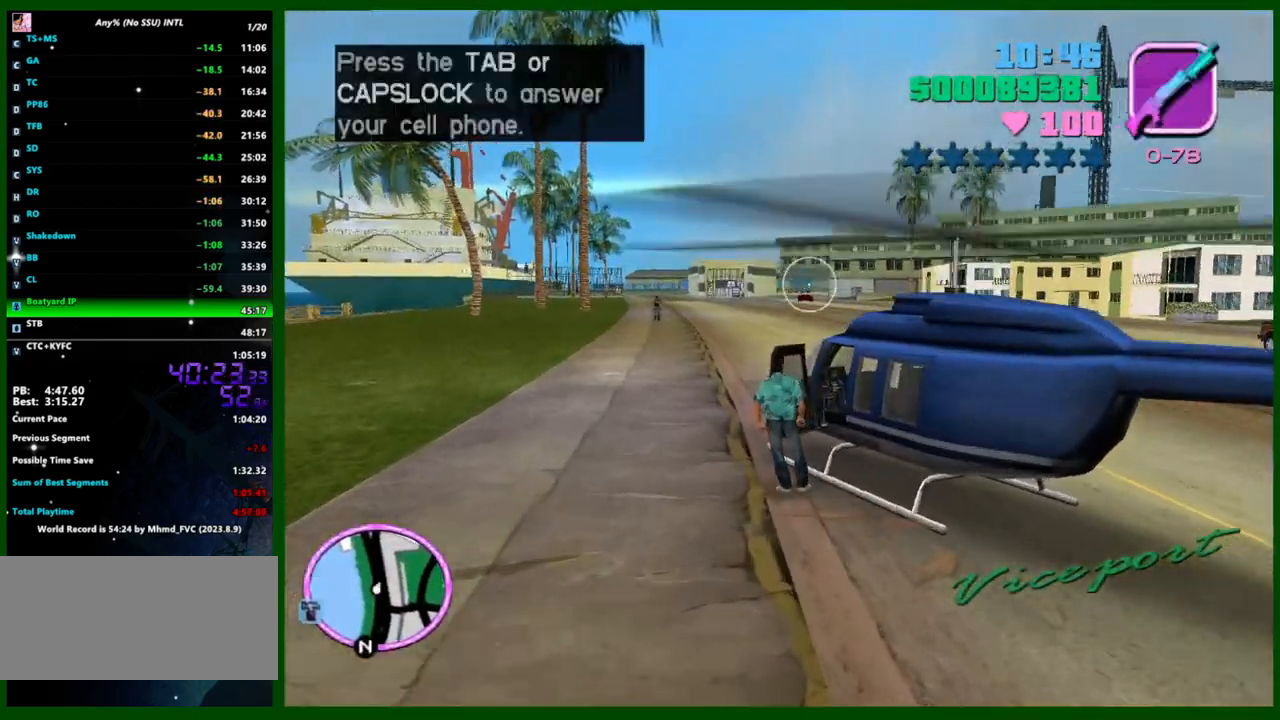
{"keys": ["a", "caps_lock"], "mouse": ["right"], "events": [[117, "caps_lock", "down"], [217, "mouse_right", "down"]]}
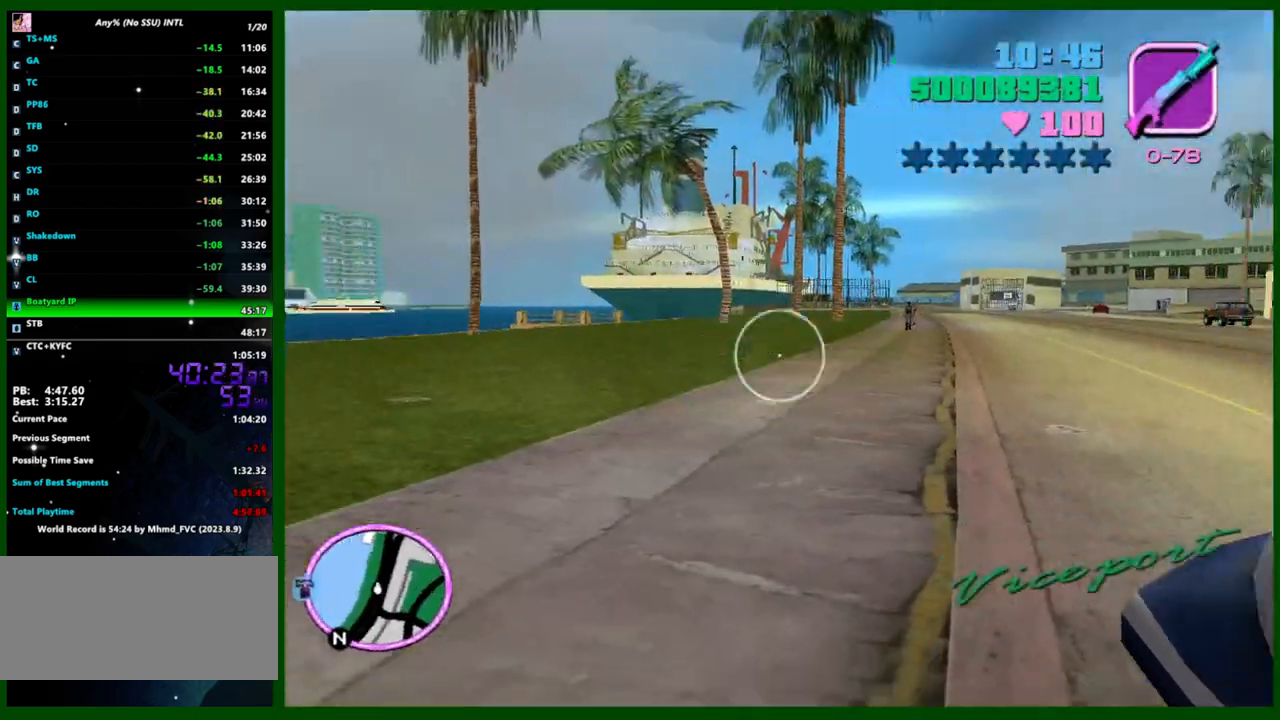
{"keys": ["shift", "w"], "mouse": [], "events": [[133, "w", "down"], [183, "caps_lock", "up"], [183, "e", "down"], [183, "mouse_right", "up"], [233, "a", "up"], [283, "e", "up"], [417, "shift", "down"]]}
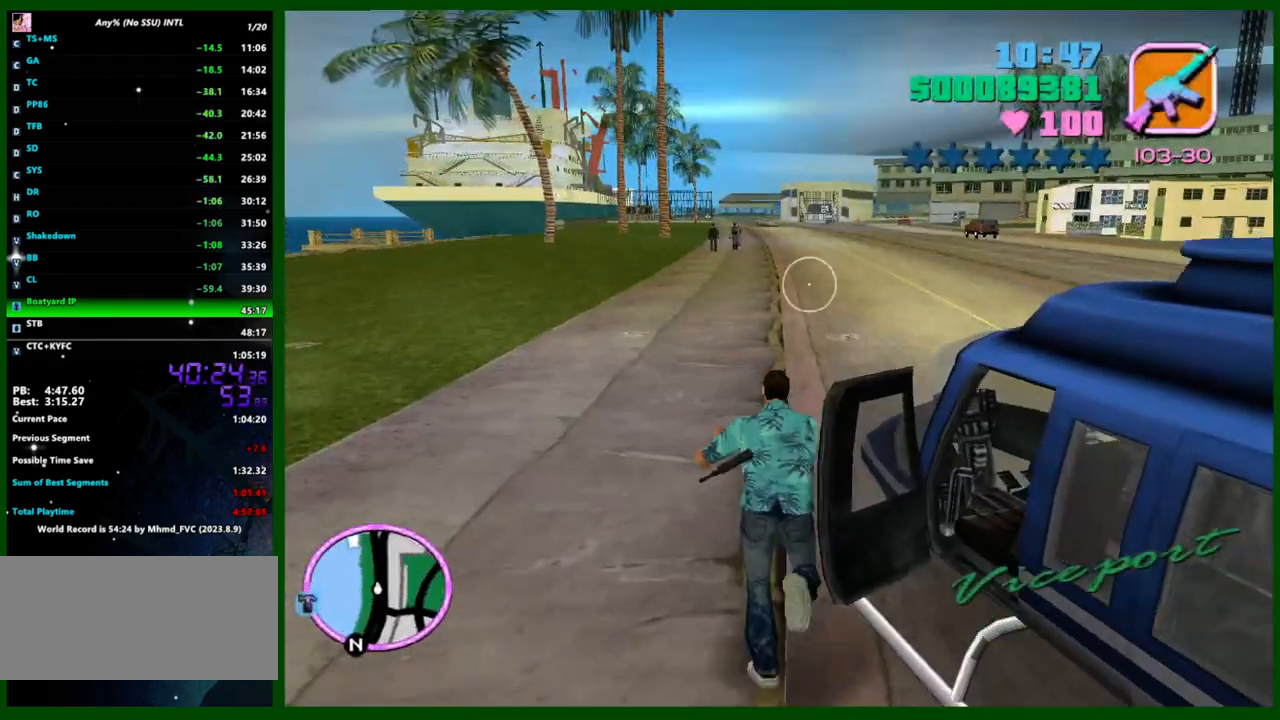
{"keys": ["w"], "mouse": ["middle"], "events": [[200, "e", "down"], [300, "e", "up"], [383, "mouse_middle", "down"], [433, "shift", "up"]]}
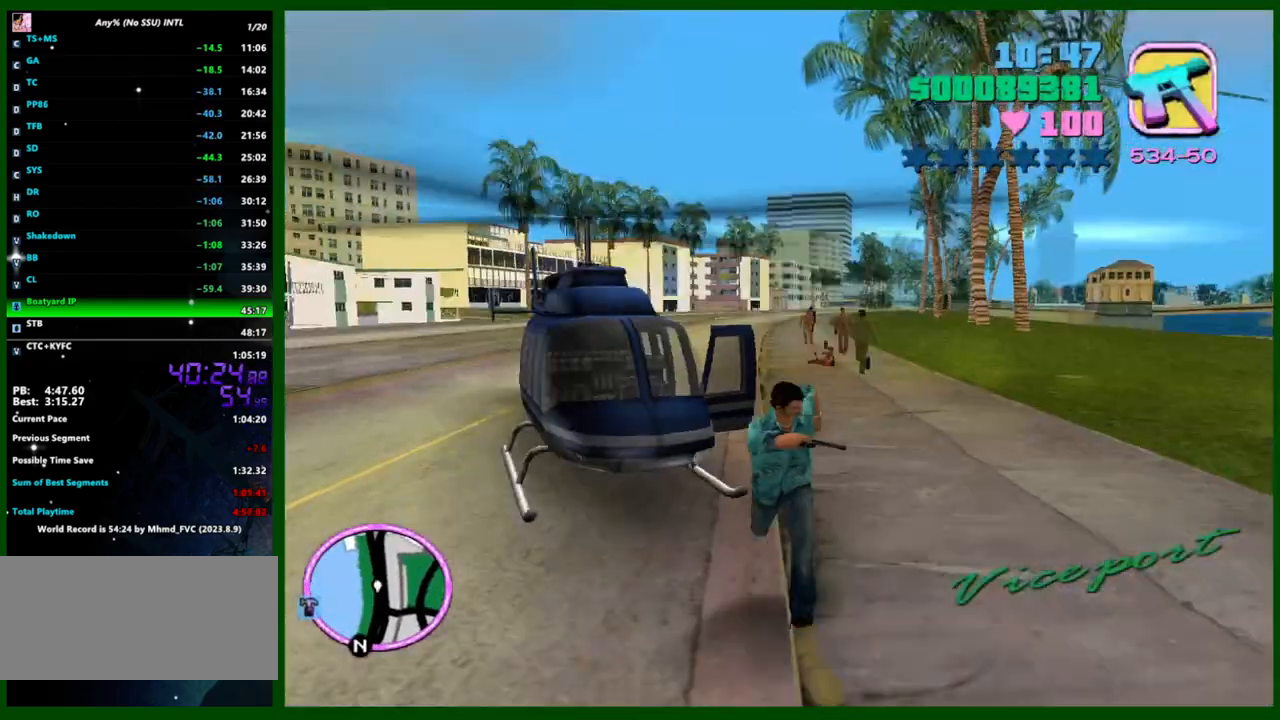
{"keys": ["d", "shift", "w"], "mouse": [], "events": [[33, "shift", "down"], [133, "shift", "up"], [167, "shift", "down"], [267, "mouse_middle", "up"], [267, "shift", "up"], [367, "d", "down"], [367, "shift", "down"], [450, "shift", "up"], [500, "shift", "down"]]}
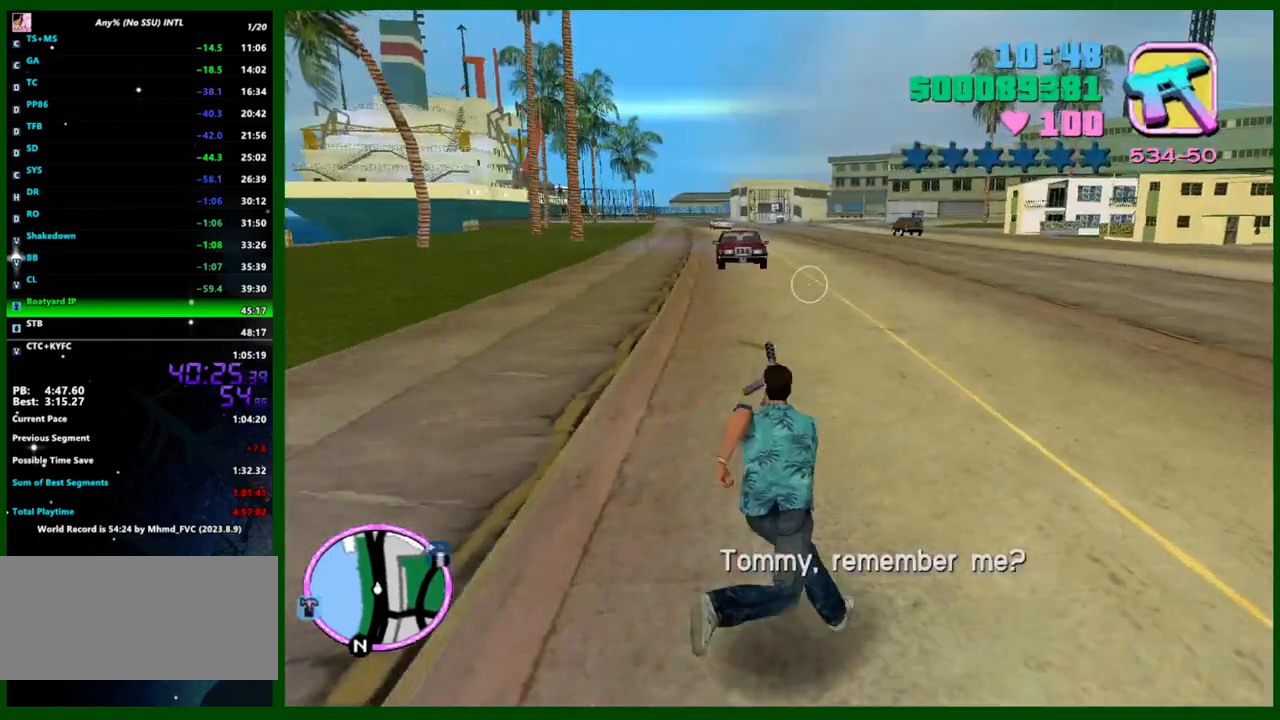
{"keys": ["w"], "mouse": [], "events": [[100, "shift", "up"], [183, "shift", "down"], [283, "shift", "up"], [333, "d", "up"], [333, "shift", "down"], [417, "shift", "up"]]}
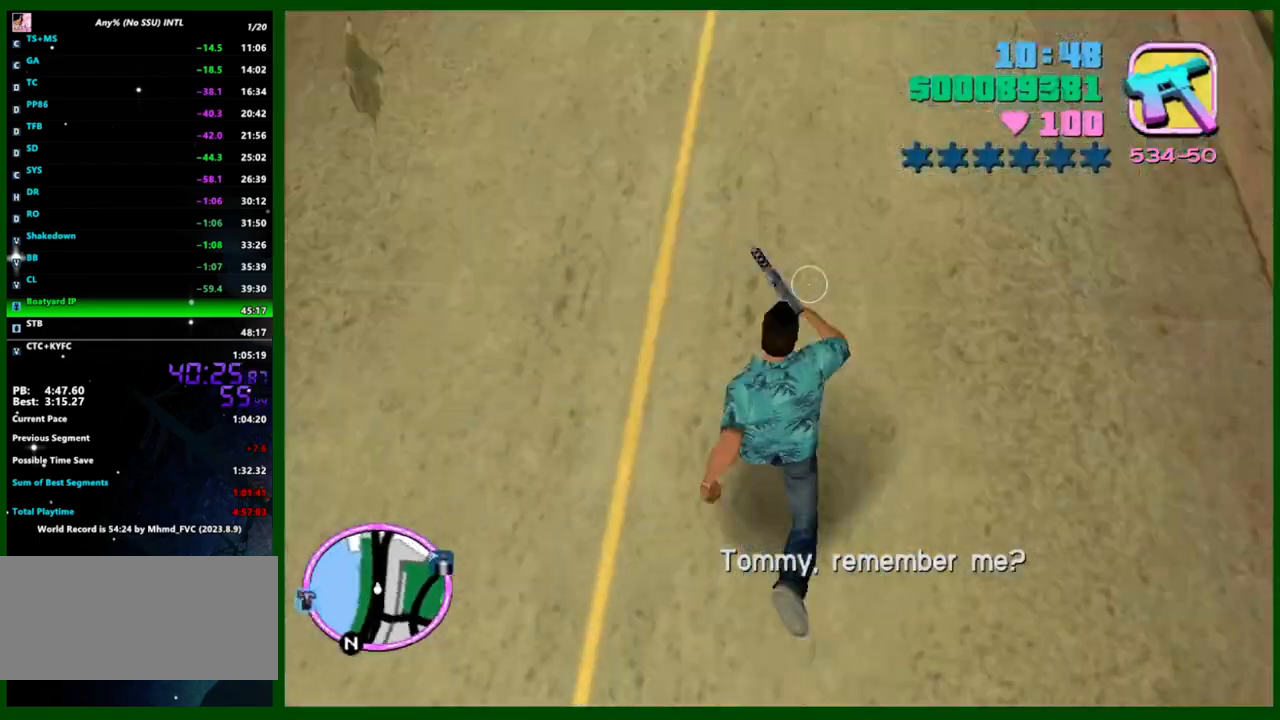
{"keys": ["d", "shift", "w"], "mouse": [], "events": [[17, "shift", "down"], [67, "shift", "up"], [150, "d", "down"], [150, "shift", "down"], [250, "shift", "up"], [300, "shift", "down"], [383, "shift", "up"], [483, "shift", "down"]]}
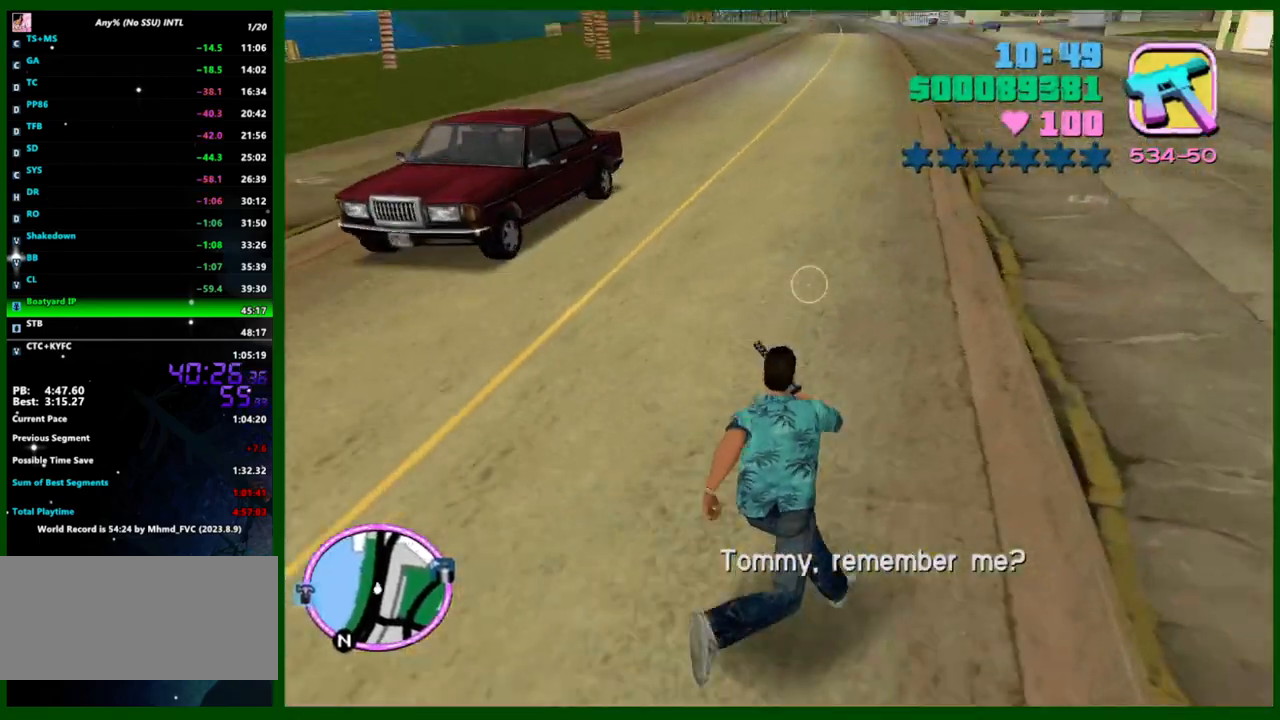
{"keys": ["d", "w"], "mouse": [], "events": [[33, "shift", "up"], [133, "shift", "down"], [217, "shift", "up"], [267, "shift", "down"], [350, "shift", "up"], [450, "shift", "down"], [500, "shift", "up"]]}